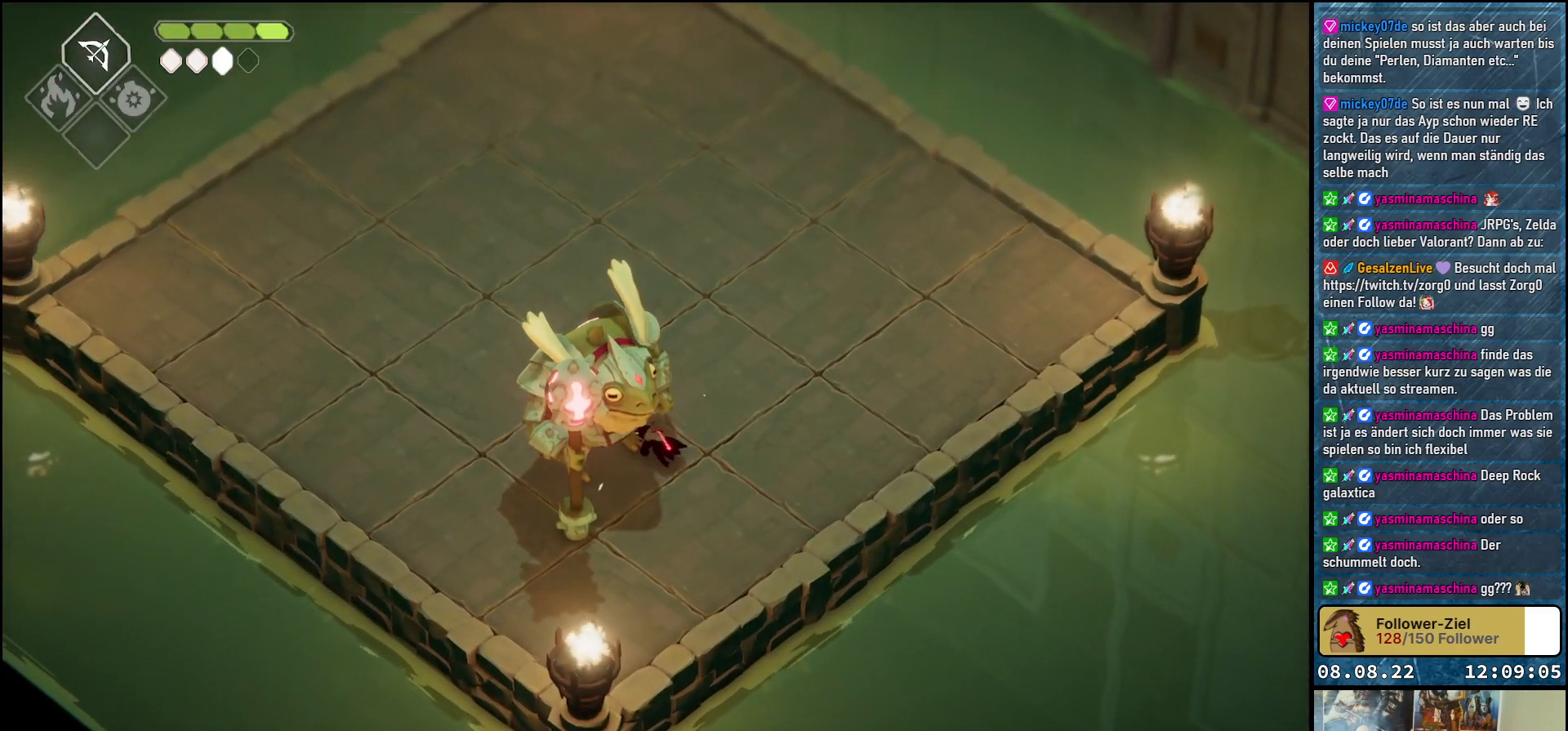
Gameplay with a controller (Xbox layout); each line is a JSON object with the inputs held at the frame after it. "events" lists button and stick changes between this image and that frame as [ms after this image, input, new state], when the widget could be followed in between.
{"buttons": ["X"], "left_stick": "down-right", "right_stick": "center", "events": [[167, "A", "up"], [317, "left_stick", "down-left"], [383, "left_stick", "down"], [433, "X", "down"], [500, "left_stick", "down-right"]]}
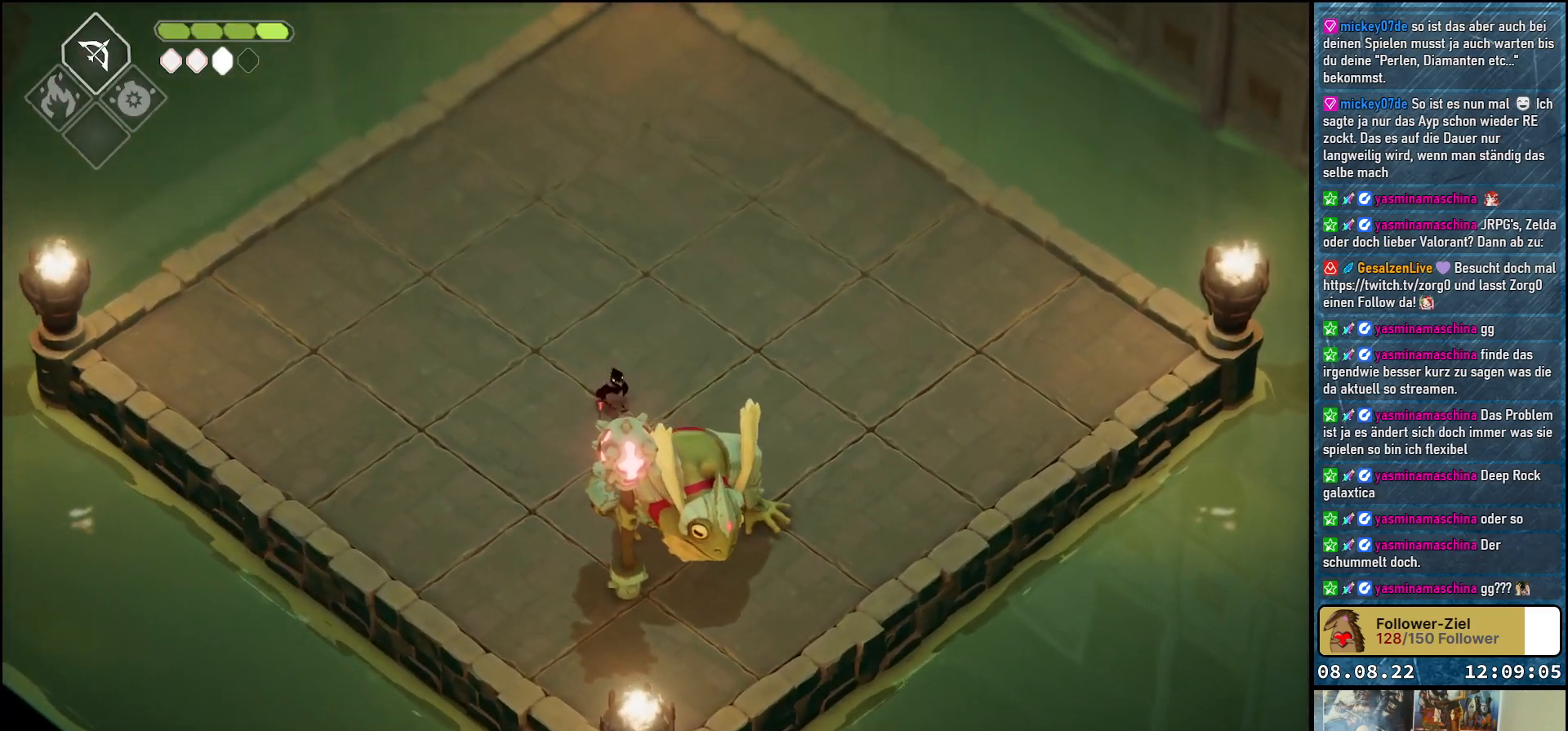
{"buttons": ["X"], "left_stick": "center", "right_stick": "center", "events": [[33, "X", "up"], [83, "X", "down"], [167, "X", "up"], [217, "X", "down"], [300, "X", "up"], [350, "X", "down"], [417, "X", "up"], [417, "left_stick", "center"], [483, "X", "down"]]}
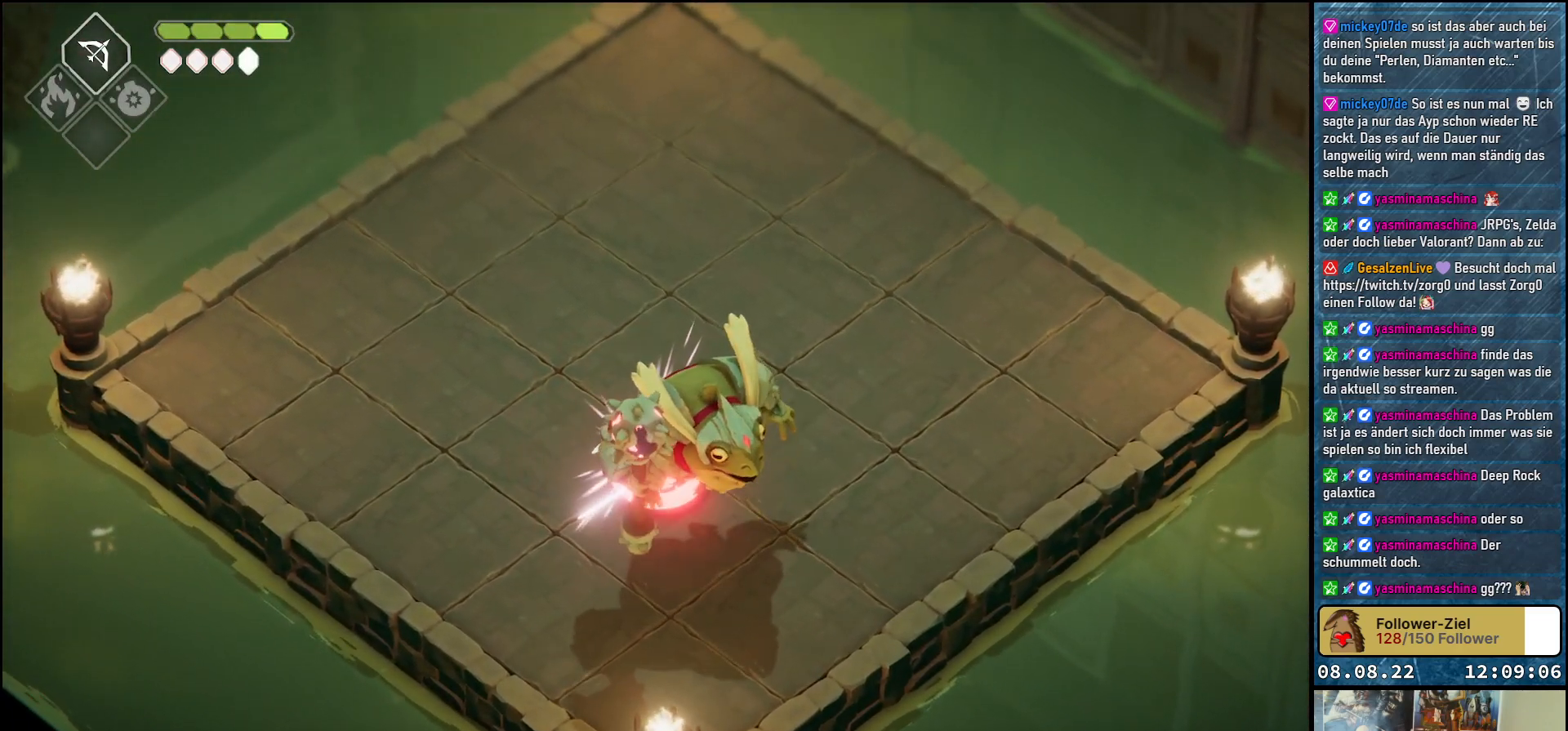
{"buttons": [], "left_stick": "center", "right_stick": "center", "events": [[33, "X", "up"], [100, "X", "down"], [183, "X", "up"], [233, "X", "down"], [300, "X", "up"], [367, "X", "down"], [450, "X", "up"]]}
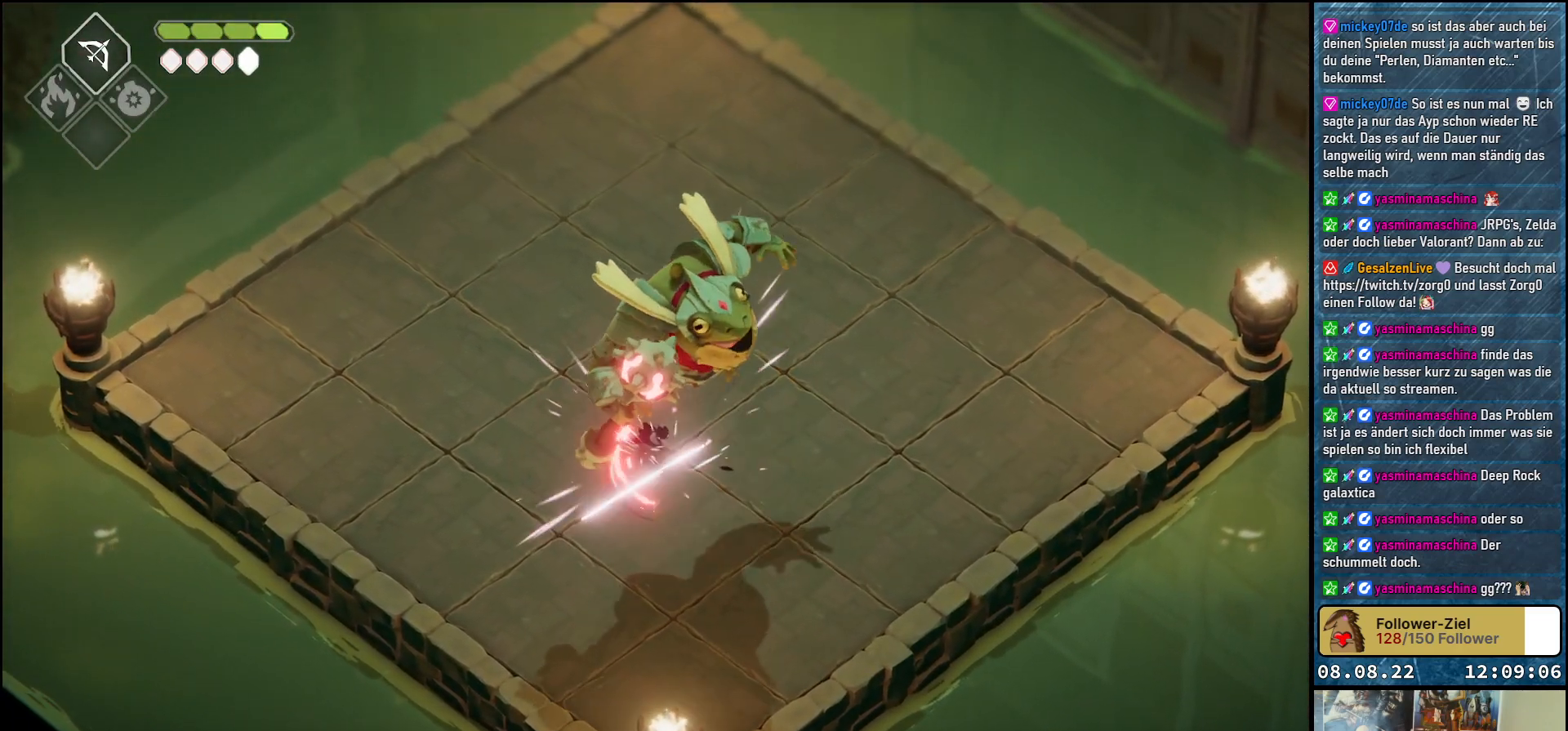
{"buttons": [], "left_stick": "center", "right_stick": "center", "events": []}
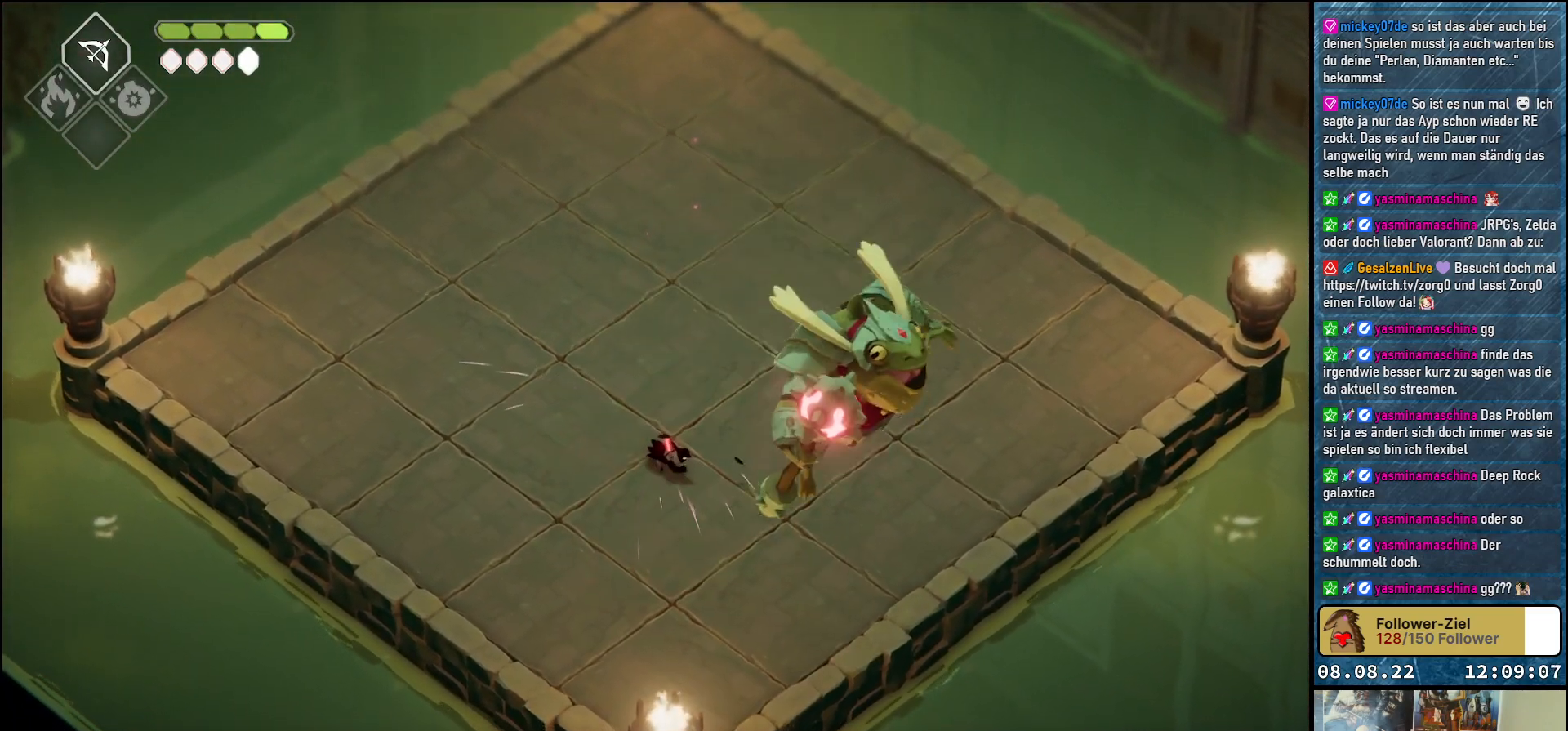
{"buttons": [], "left_stick": "center", "right_stick": "center", "events": []}
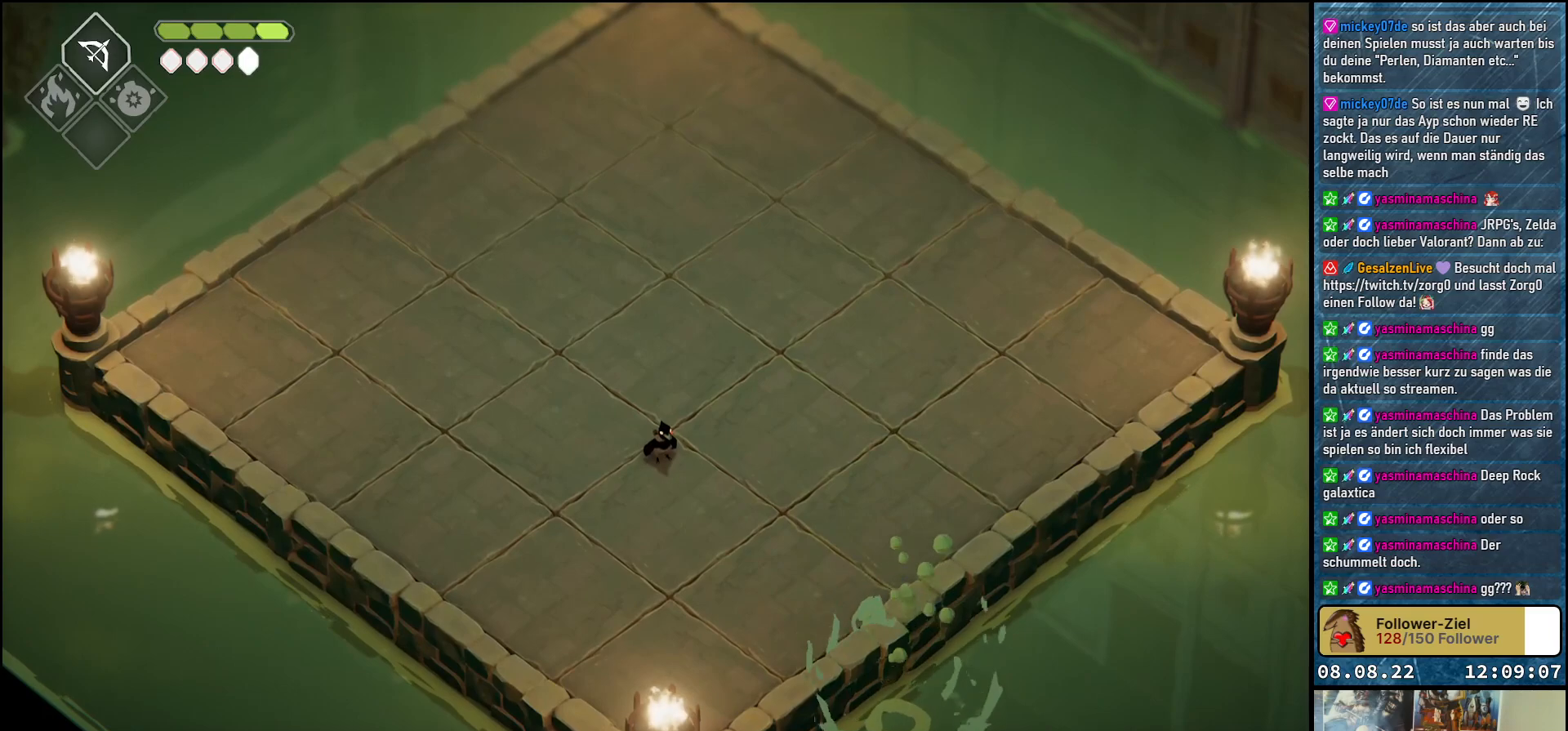
{"buttons": [], "left_stick": "center", "right_stick": "center", "events": []}
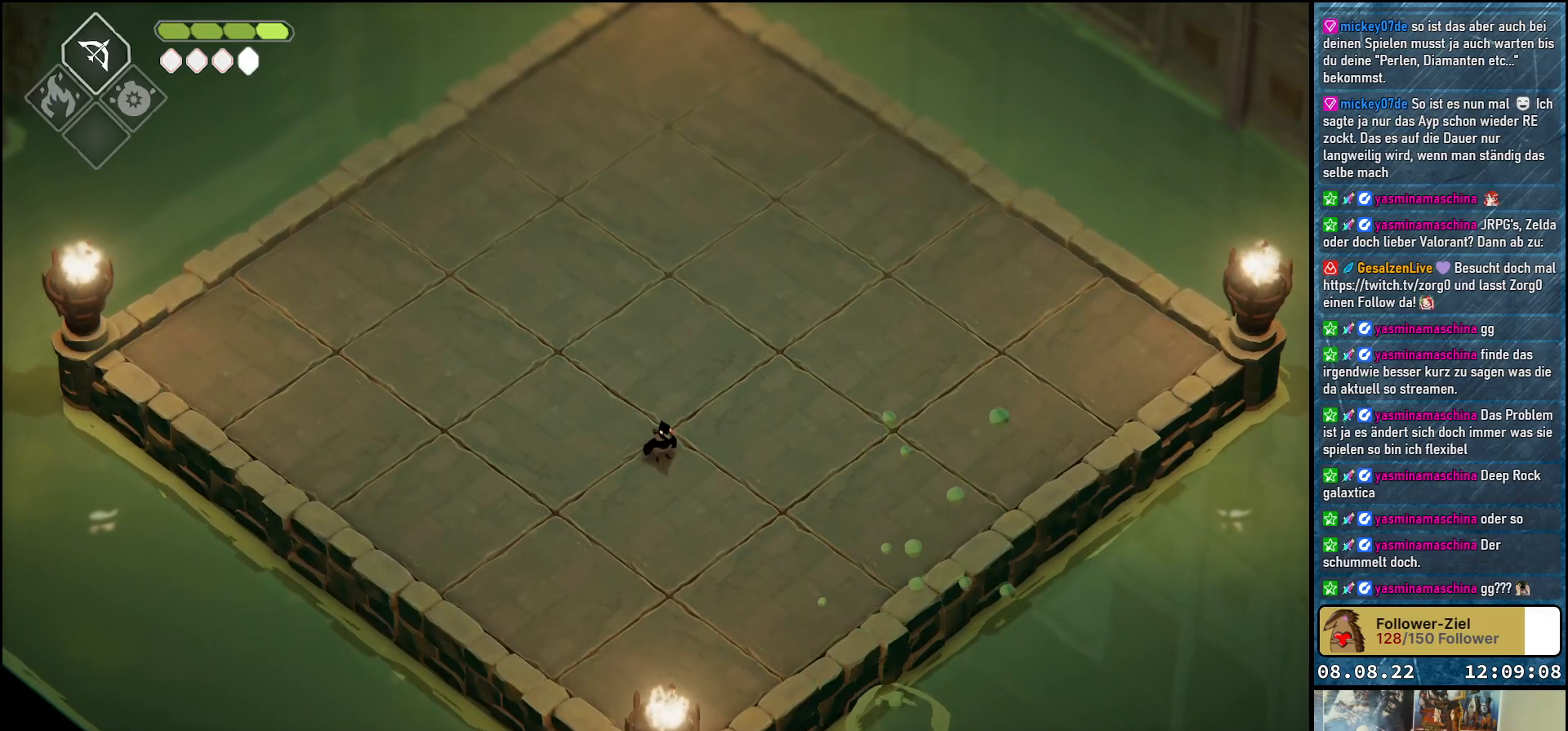
{"buttons": [], "left_stick": "center", "right_stick": "center", "events": []}
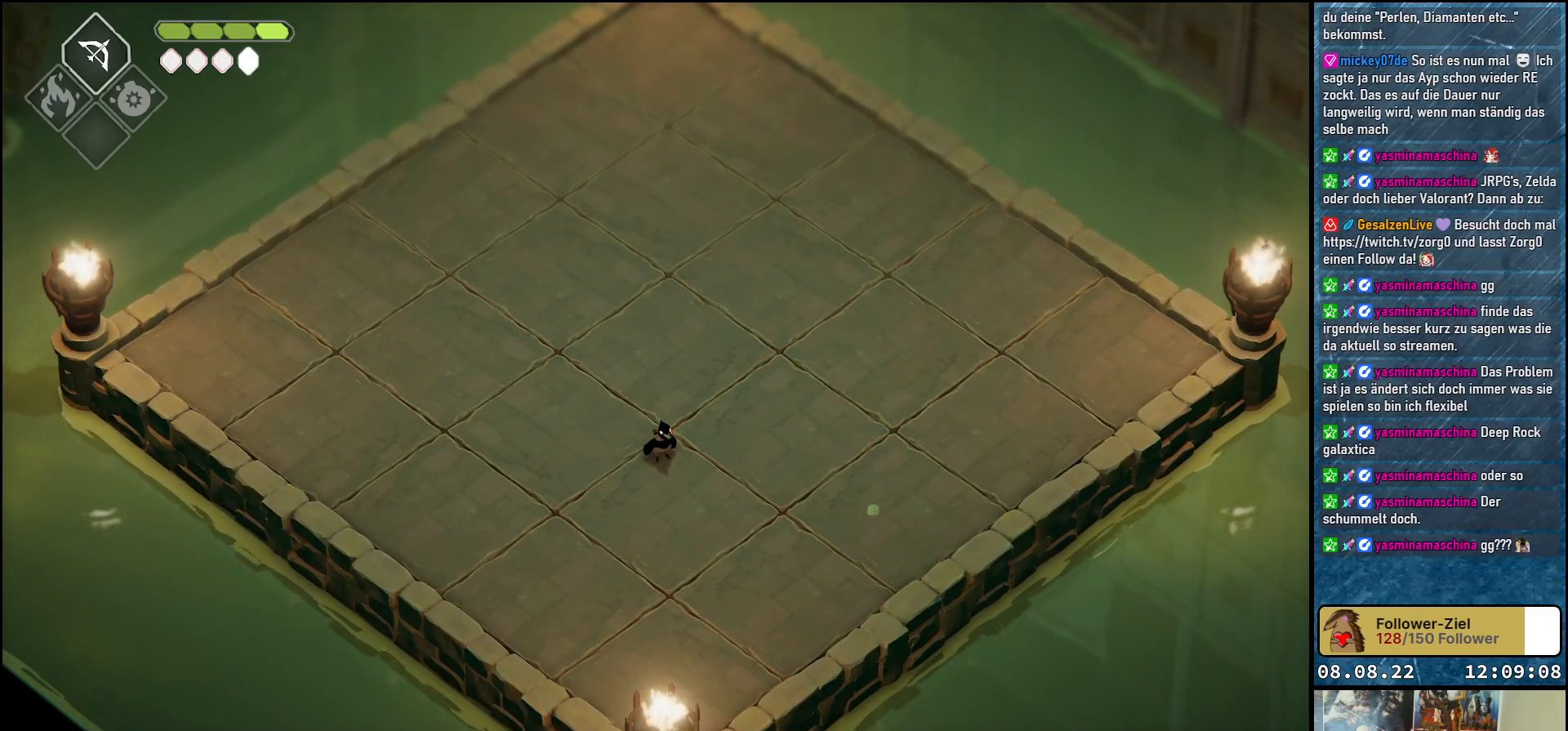
{"buttons": [], "left_stick": "center", "right_stick": "center", "events": []}
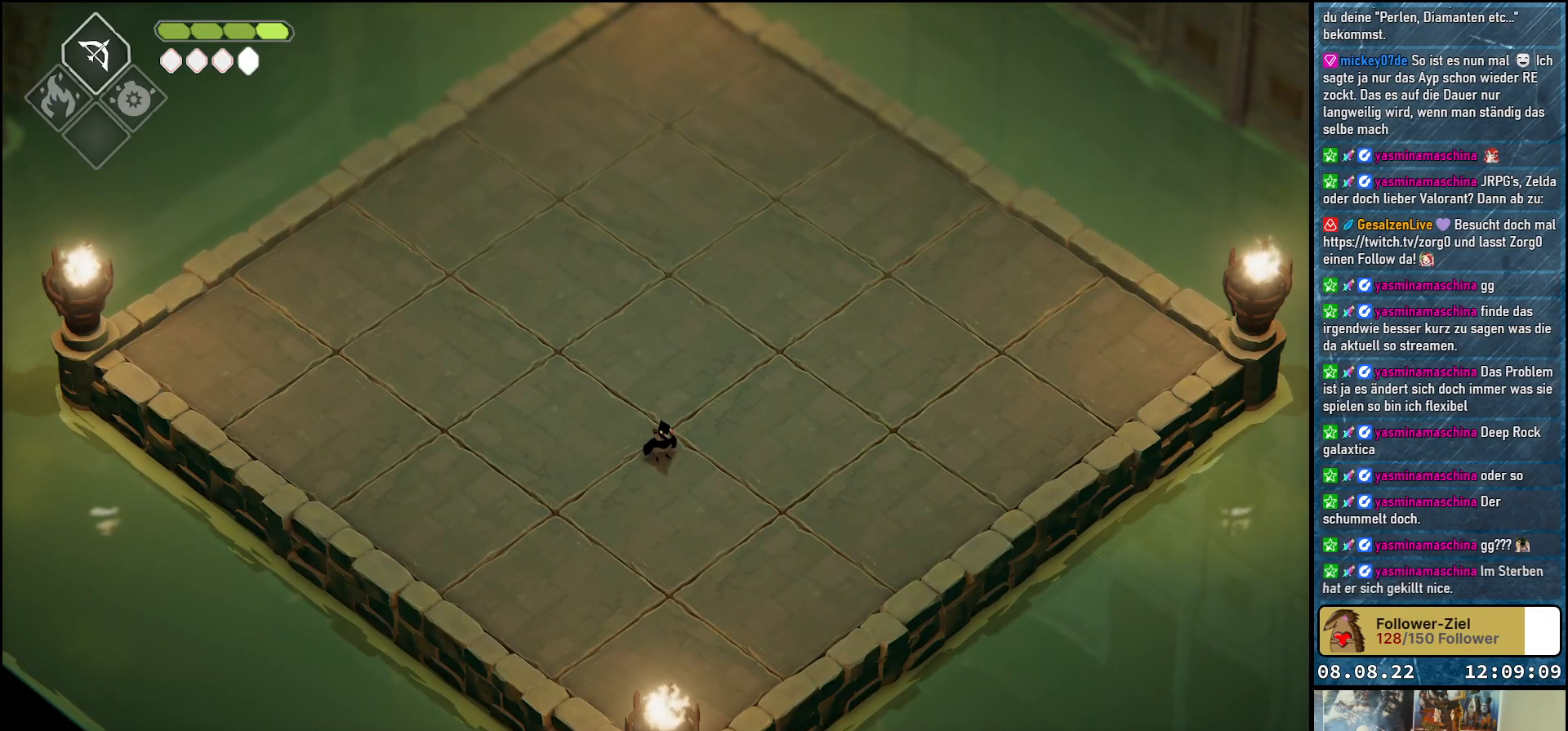
{"buttons": [], "left_stick": "center", "right_stick": "center", "events": []}
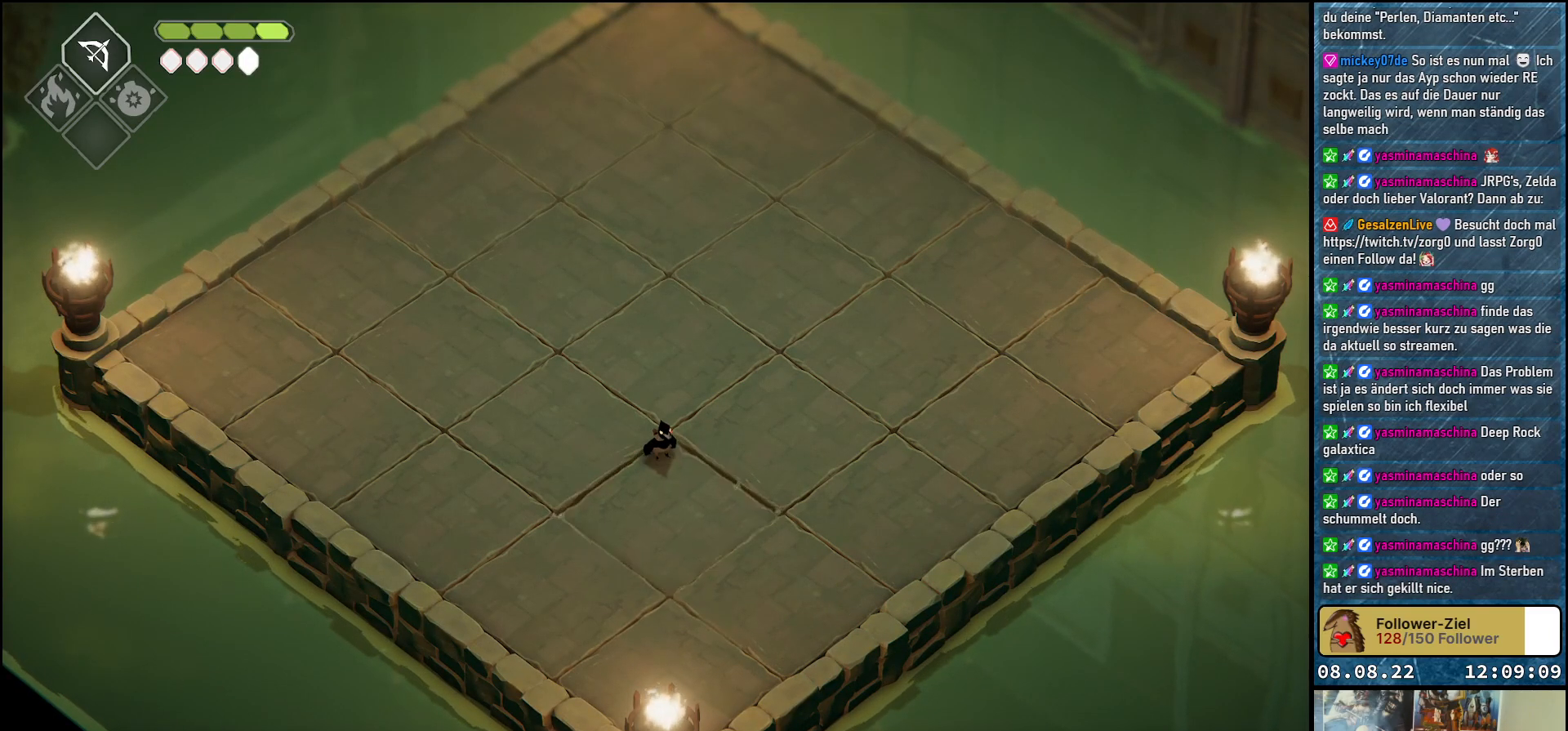
{"buttons": [], "left_stick": "left", "right_stick": "center", "events": [[417, "left_stick", "left"]]}
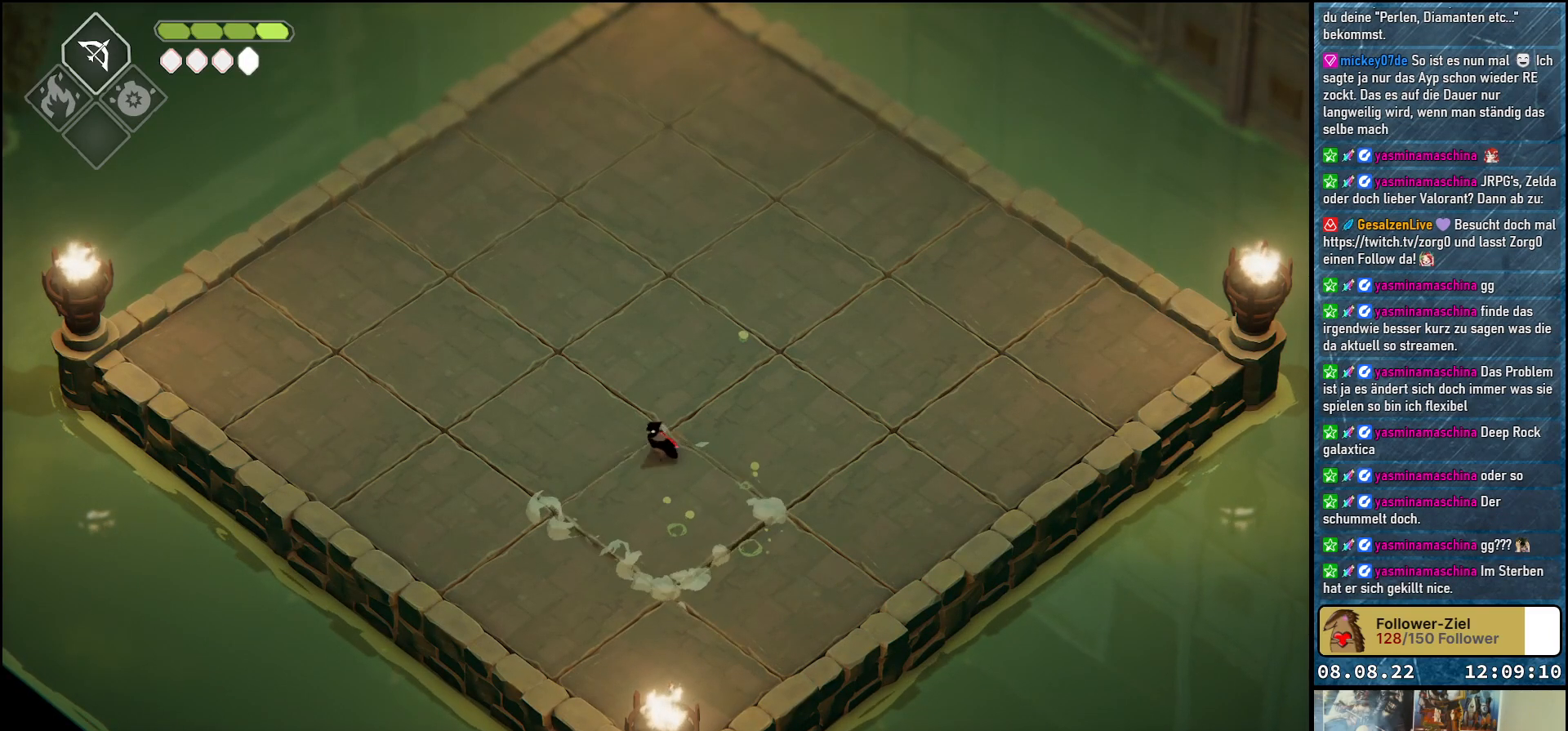
{"buttons": [], "left_stick": "center", "right_stick": "center", "events": [[67, "left_stick", "up-left"], [483, "left_stick", "center"]]}
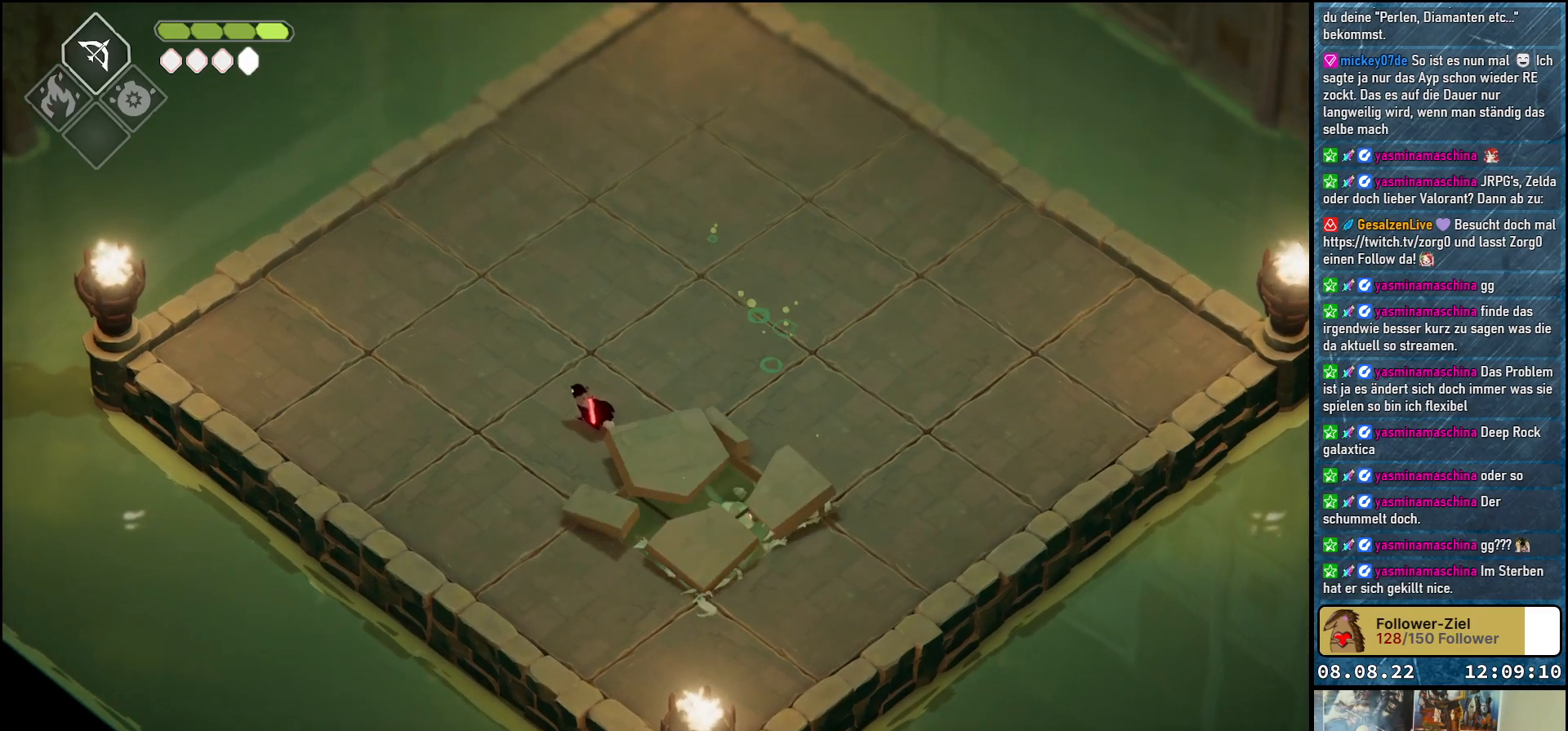
{"buttons": [], "left_stick": "up-left", "right_stick": "center", "events": [[183, "left_stick", "up-left"]]}
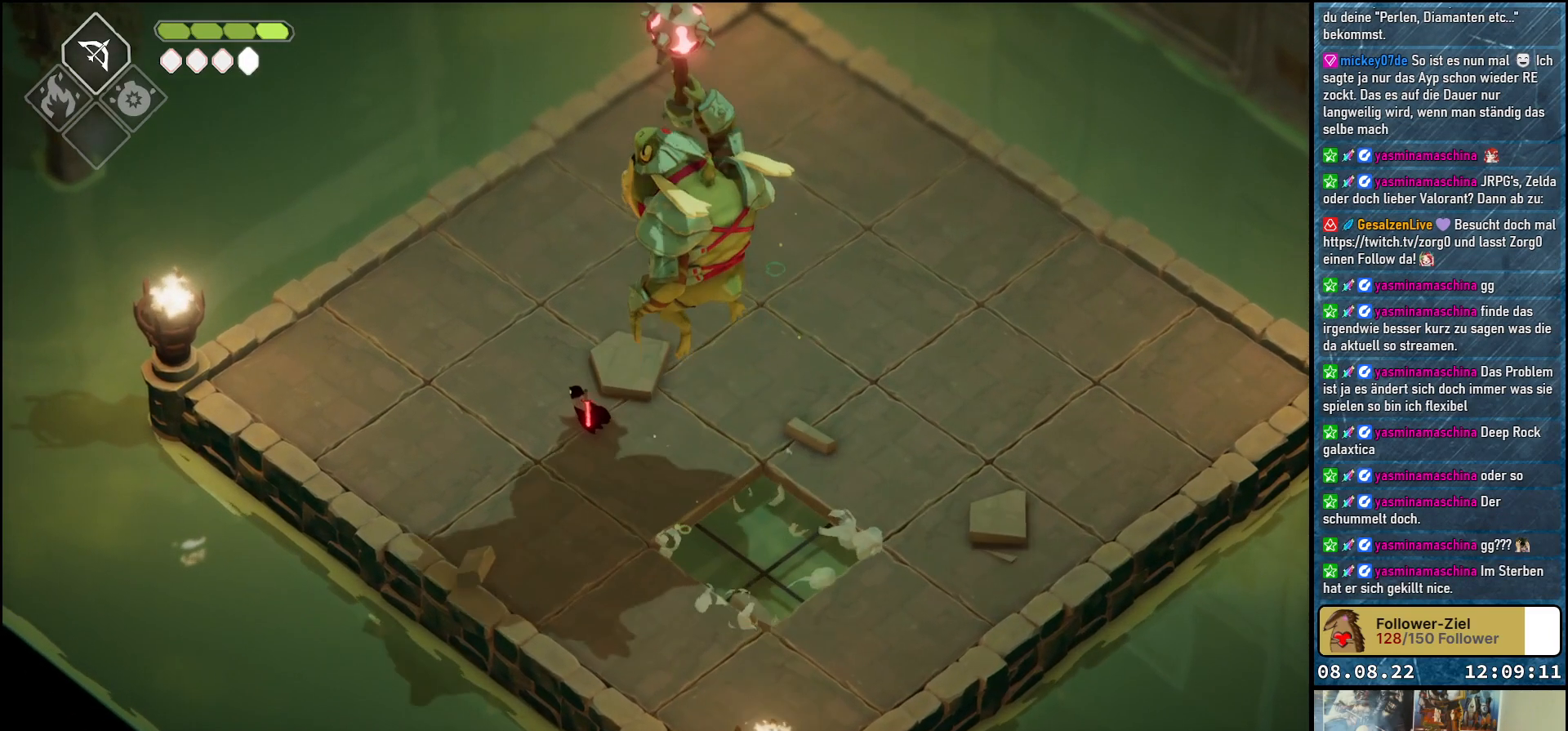
{"buttons": ["A"], "left_stick": "up-right", "right_stick": "center", "events": [[317, "left_stick", "up-right"], [367, "A", "down"]]}
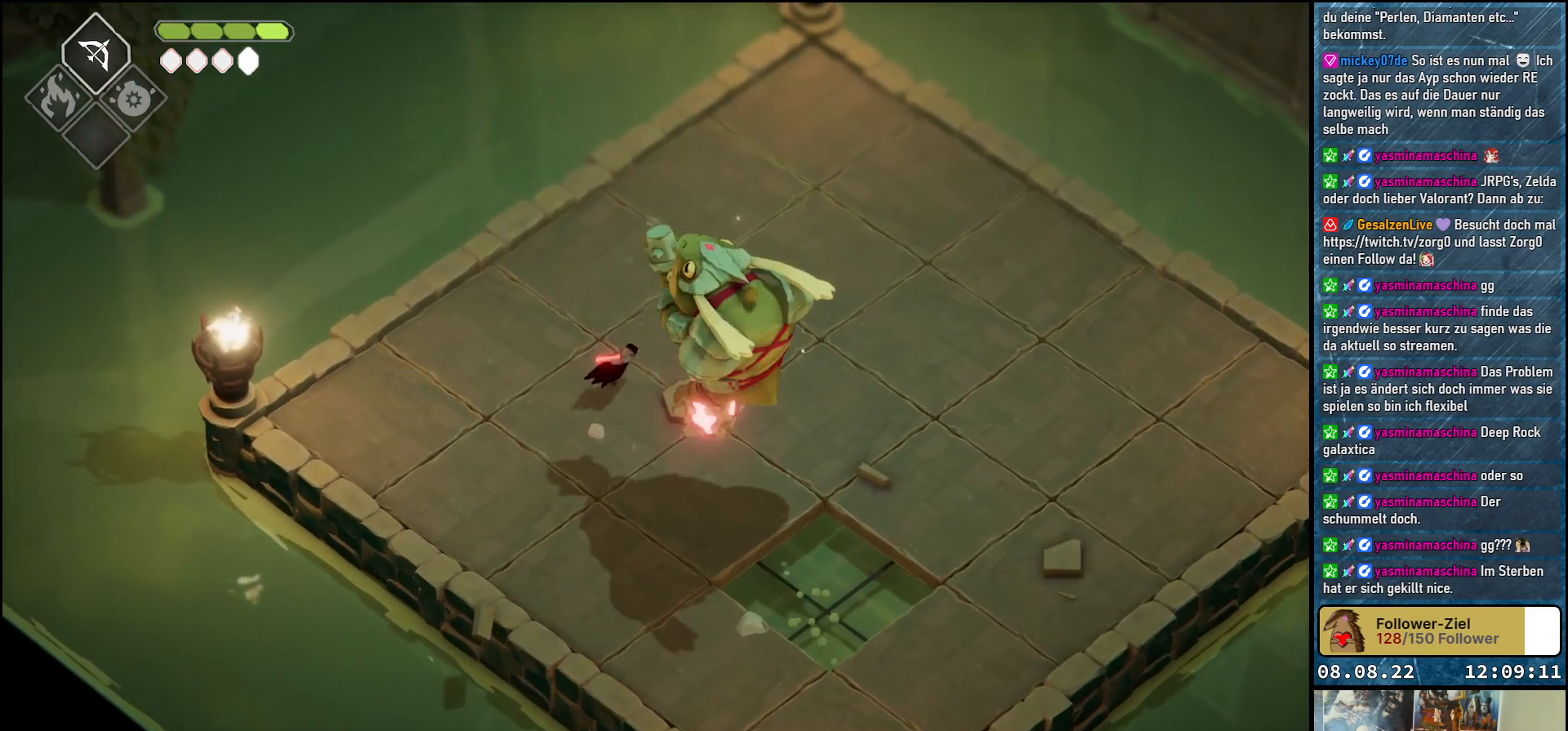
{"buttons": [], "left_stick": "down-right", "right_stick": "center", "events": [[167, "A", "up"], [400, "left_stick", "down-right"]]}
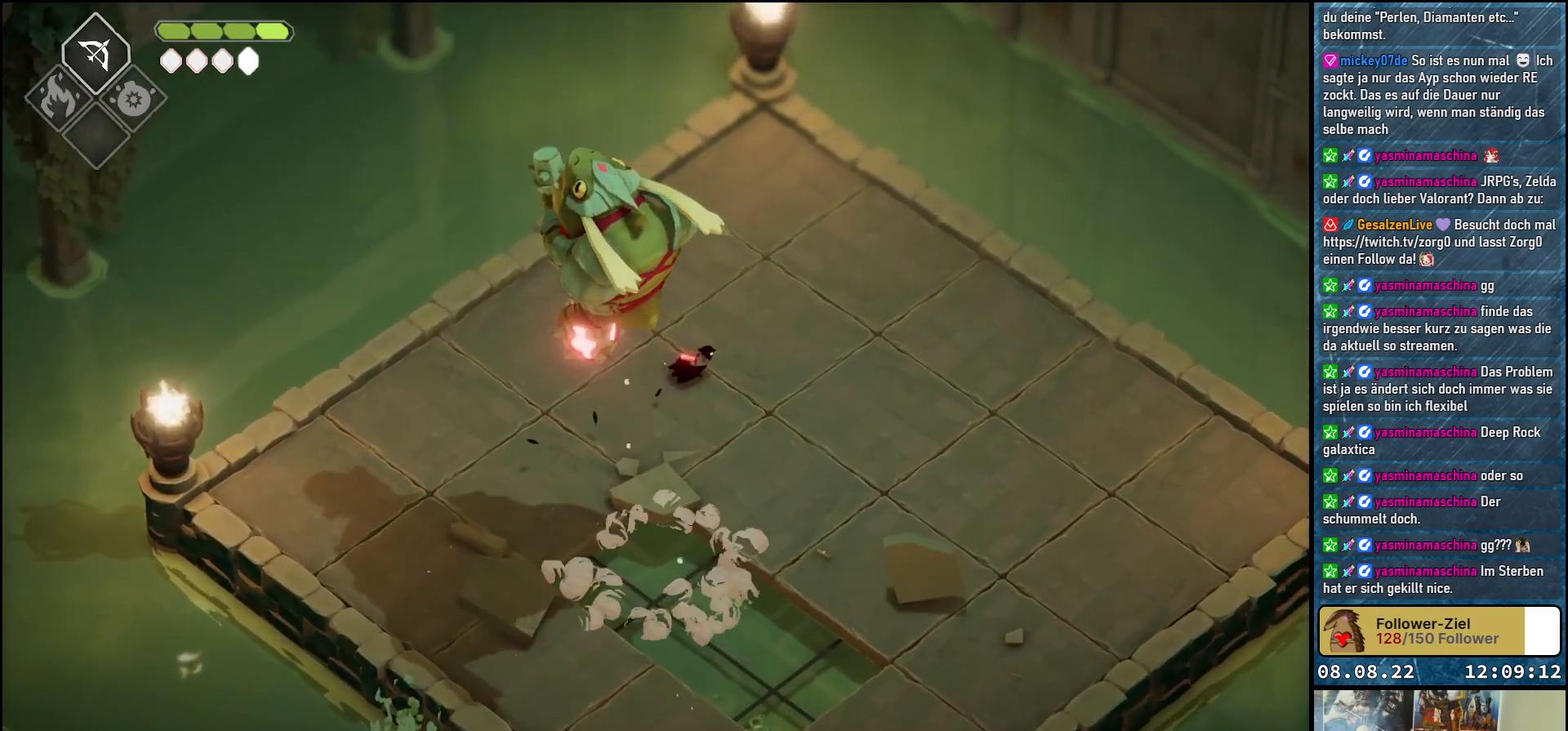
{"buttons": [], "left_stick": "down-right", "right_stick": "center", "events": []}
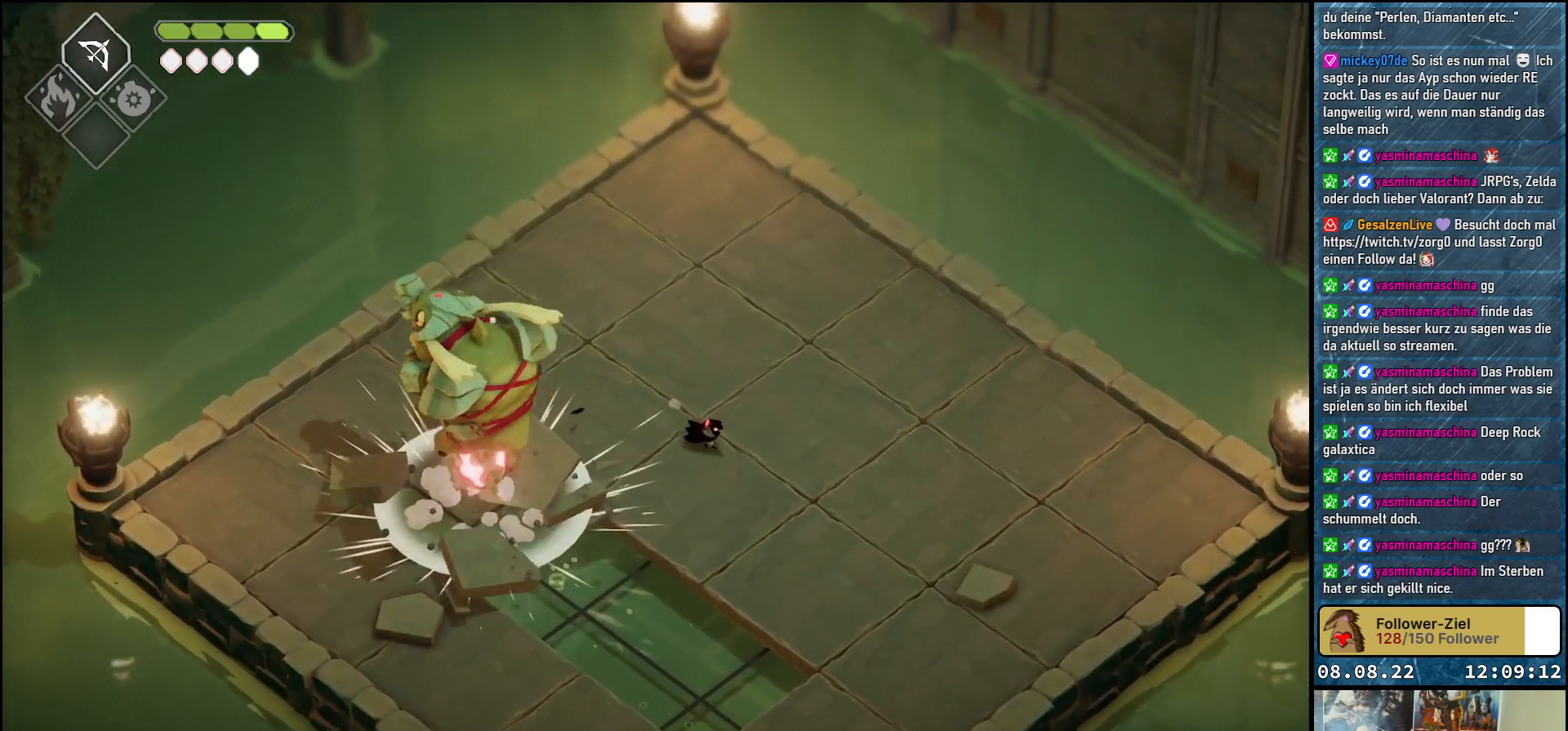
{"buttons": [], "left_stick": "down-right", "right_stick": "center", "events": [[267, "left_stick", "right"], [483, "left_stick", "down-right"]]}
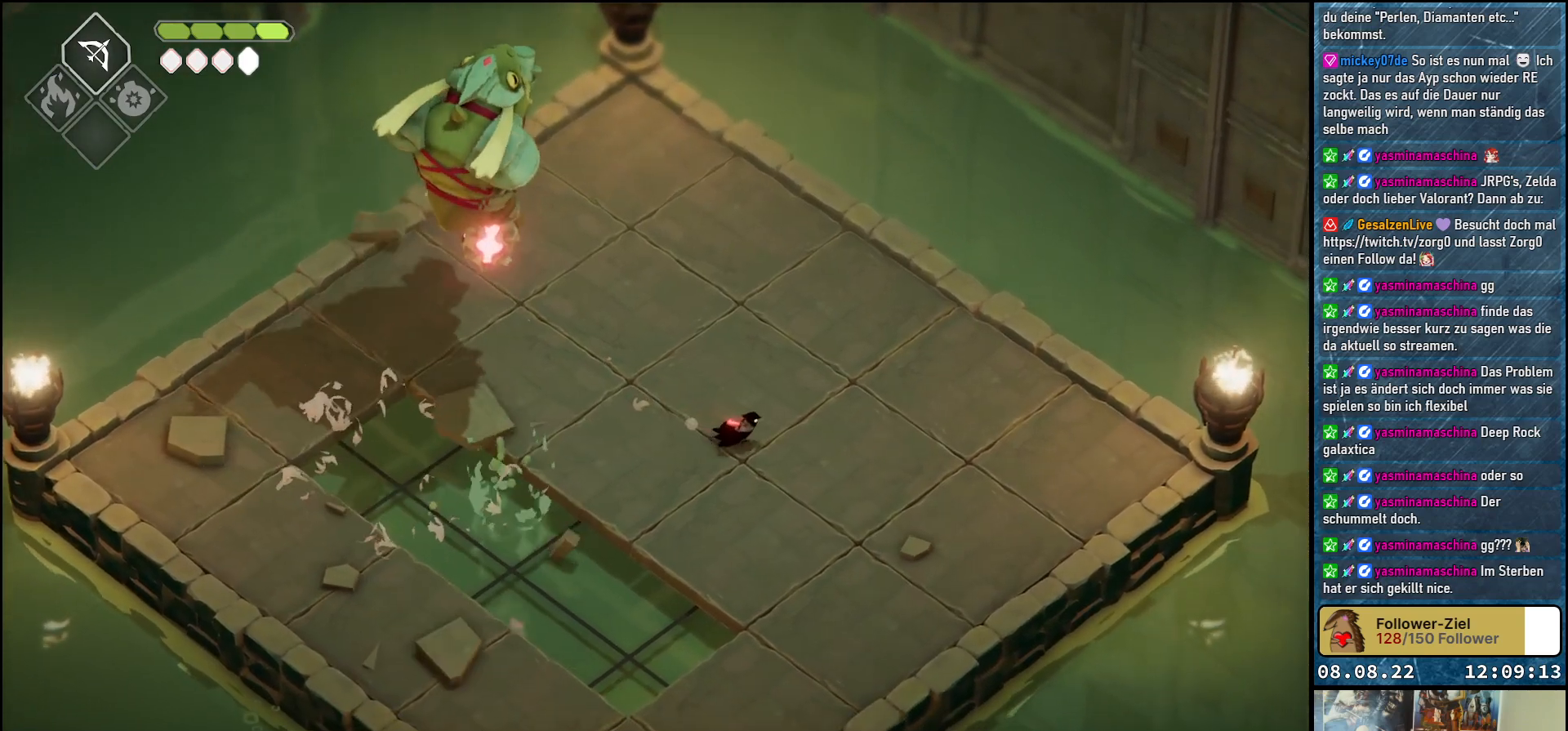
{"buttons": [], "left_stick": "right", "right_stick": "center", "events": [[167, "left_stick", "right"]]}
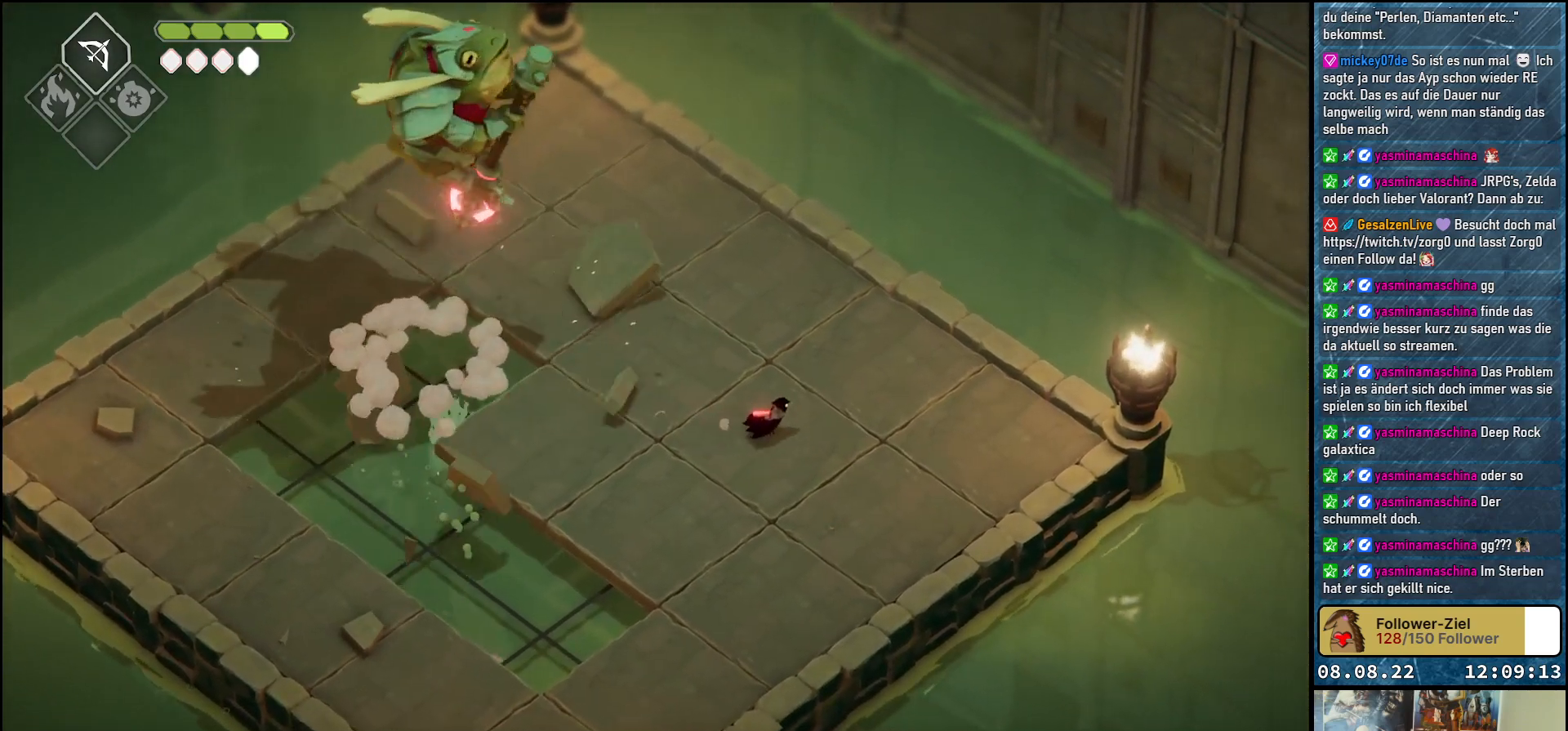
{"buttons": [], "left_stick": "up-right", "right_stick": "center", "events": [[133, "left_stick", "down-right"], [500, "left_stick", "up-right"]]}
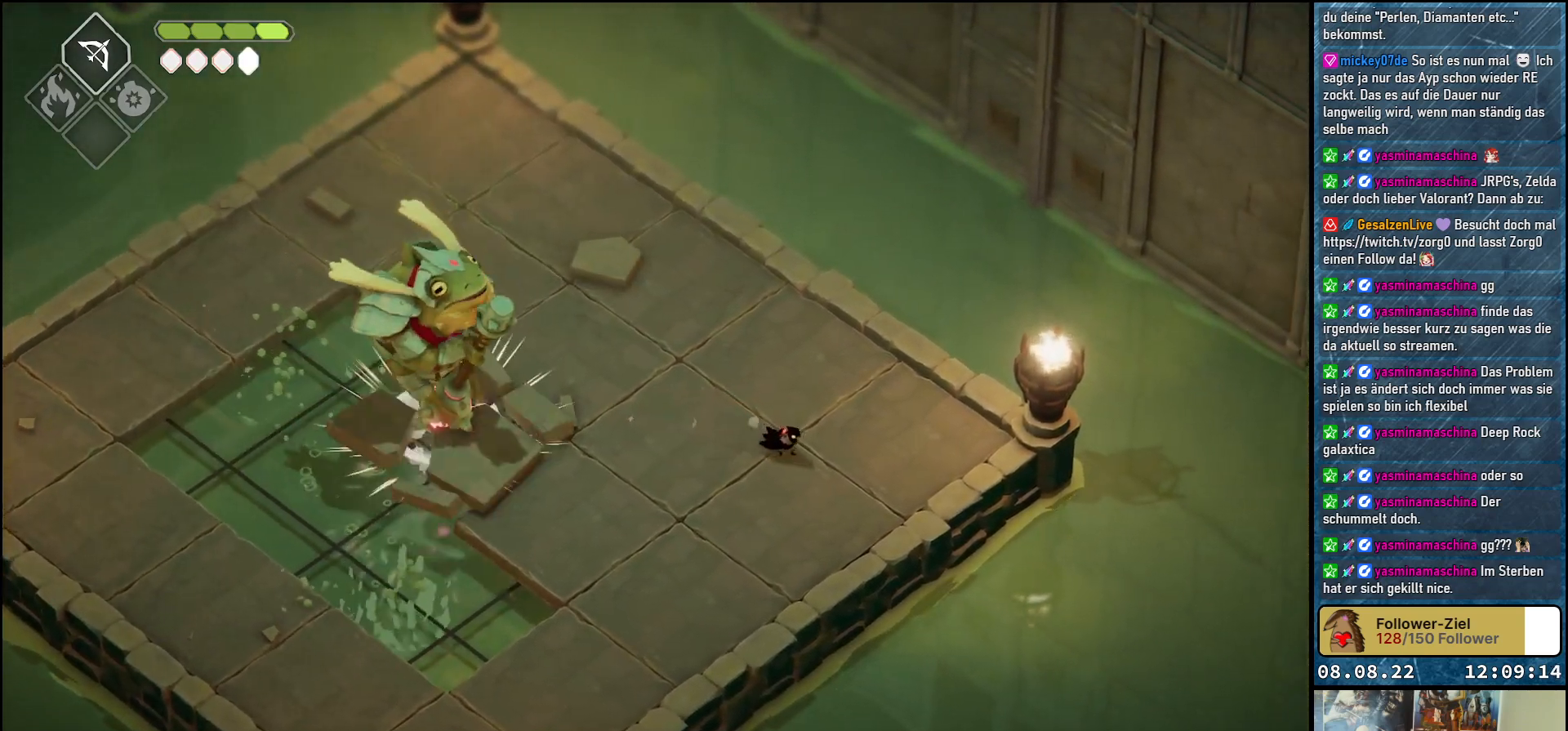
{"buttons": [], "left_stick": "up-left", "right_stick": "center", "events": [[267, "left_stick", "center"], [333, "left_stick", "up"], [483, "left_stick", "up-left"]]}
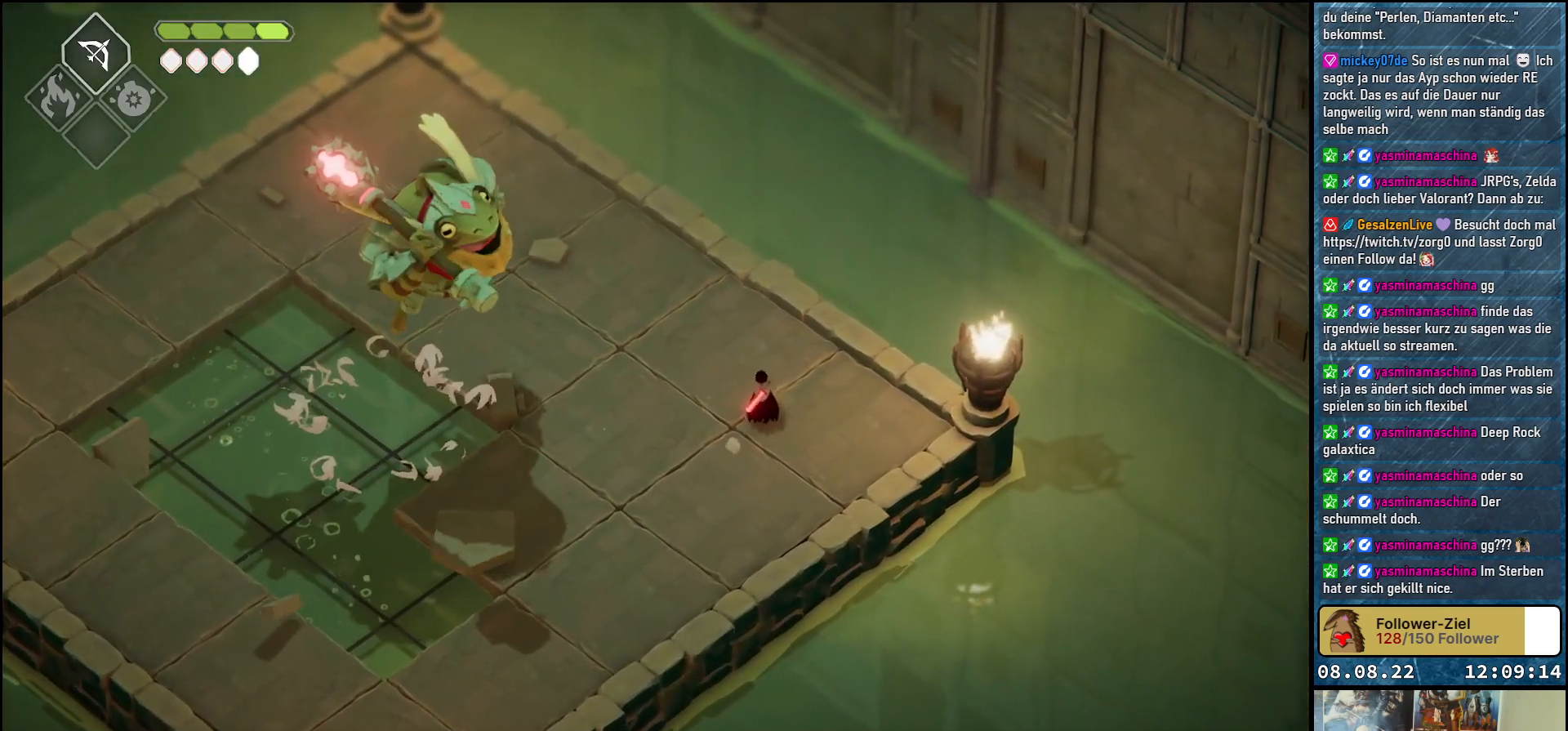
{"buttons": ["A"], "left_stick": "up-left", "right_stick": "center", "events": [[333, "A", "down"]]}
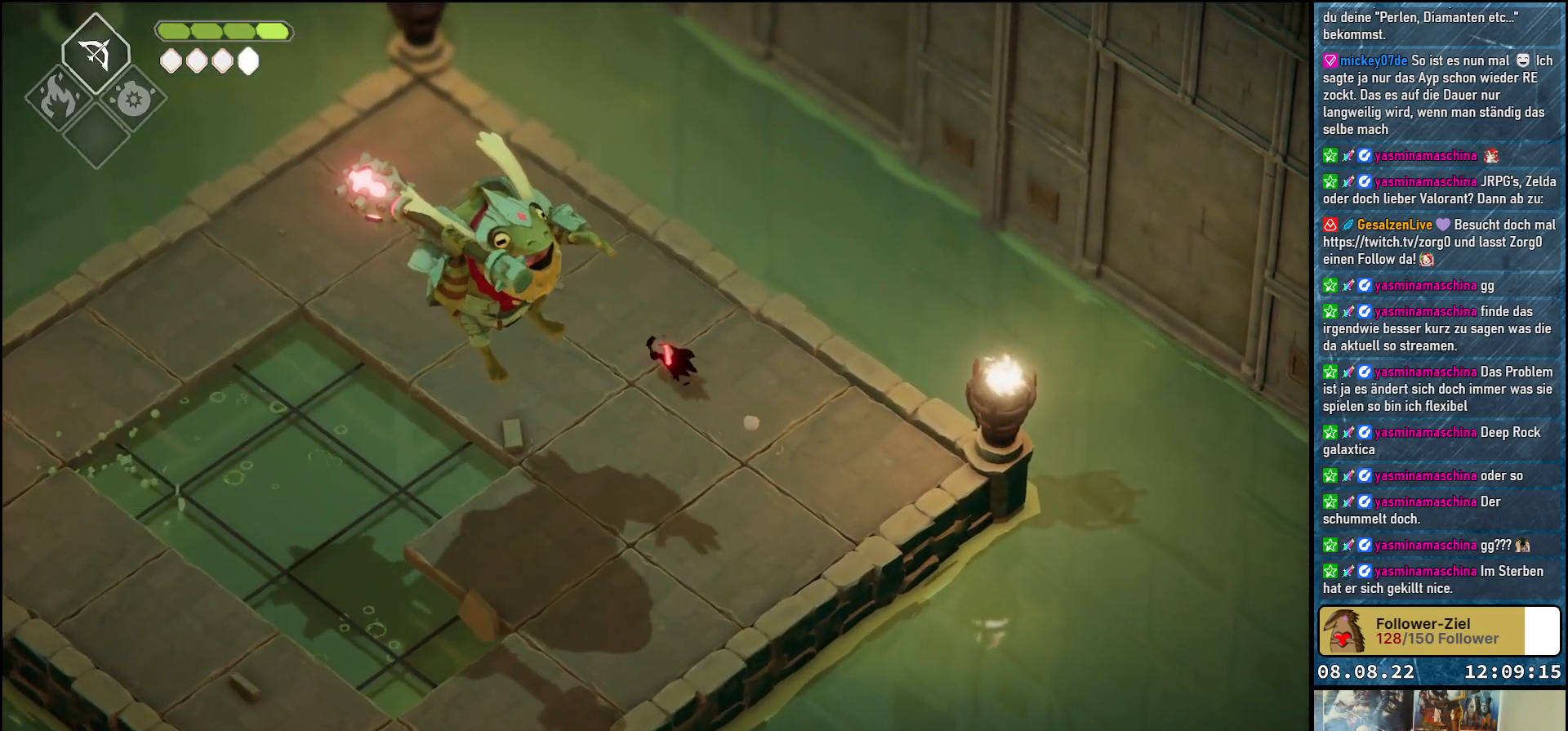
{"buttons": [], "left_stick": "down-right", "right_stick": "center", "events": [[33, "A", "up"], [133, "left_stick", "down-left"], [250, "left_stick", "down"], [350, "left_stick", "down-right"]]}
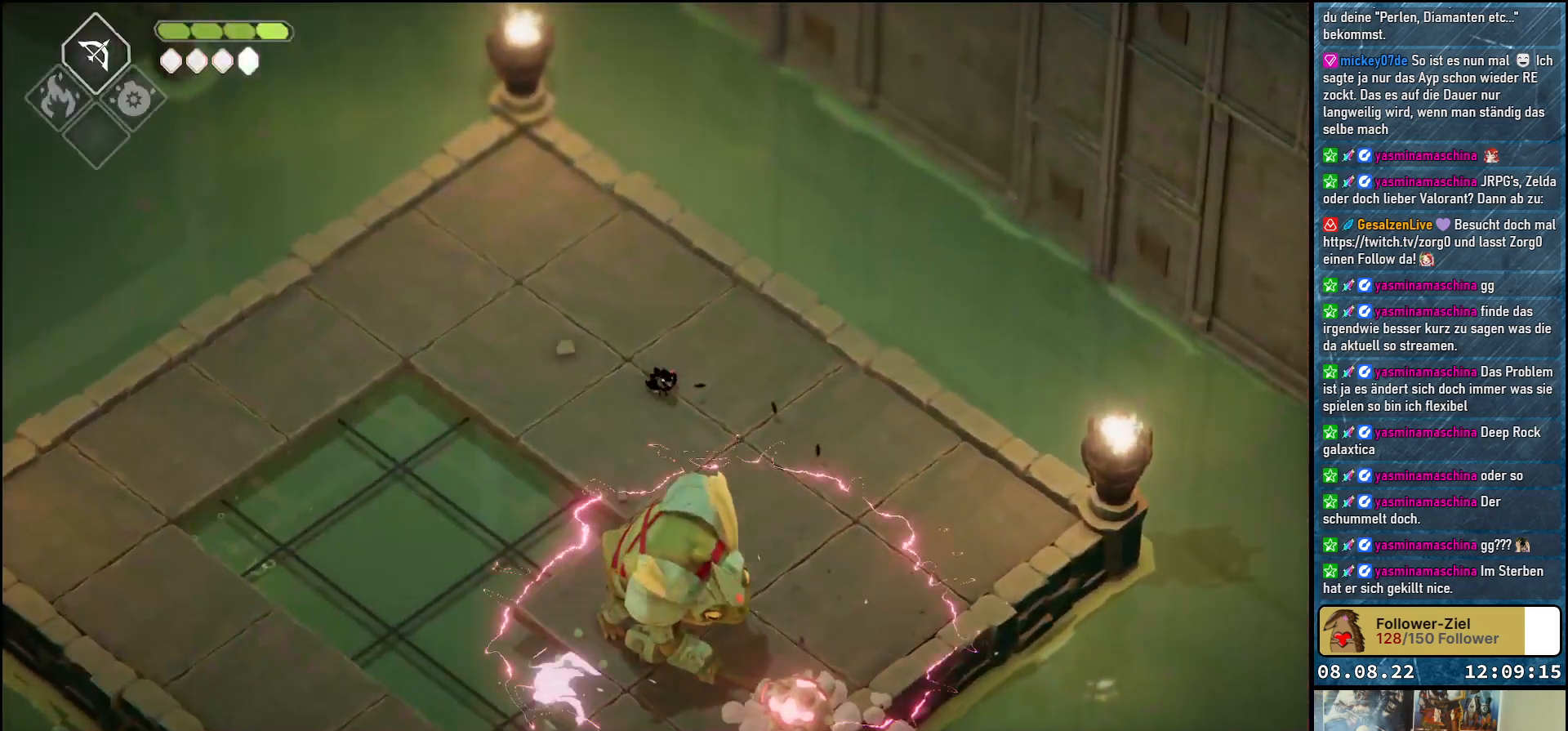
{"buttons": [], "left_stick": "down-left", "right_stick": "center", "events": [[83, "left_stick", "down"], [267, "left_stick", "down-left"]]}
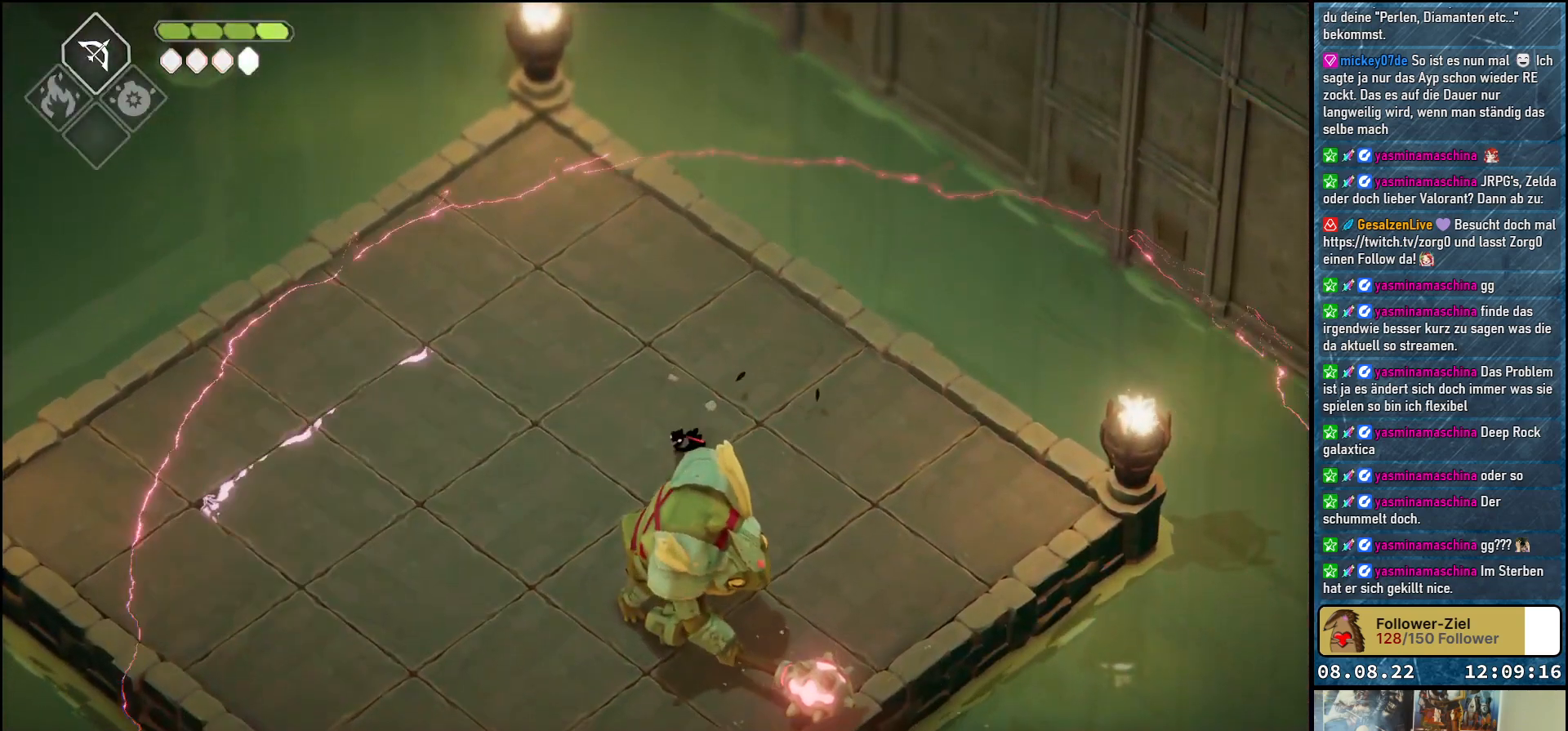
{"buttons": ["X"], "left_stick": "down", "right_stick": "center", "events": [[150, "X", "down"], [267, "X", "up"], [317, "X", "down"], [383, "X", "up"], [450, "X", "down"], [483, "left_stick", "down"]]}
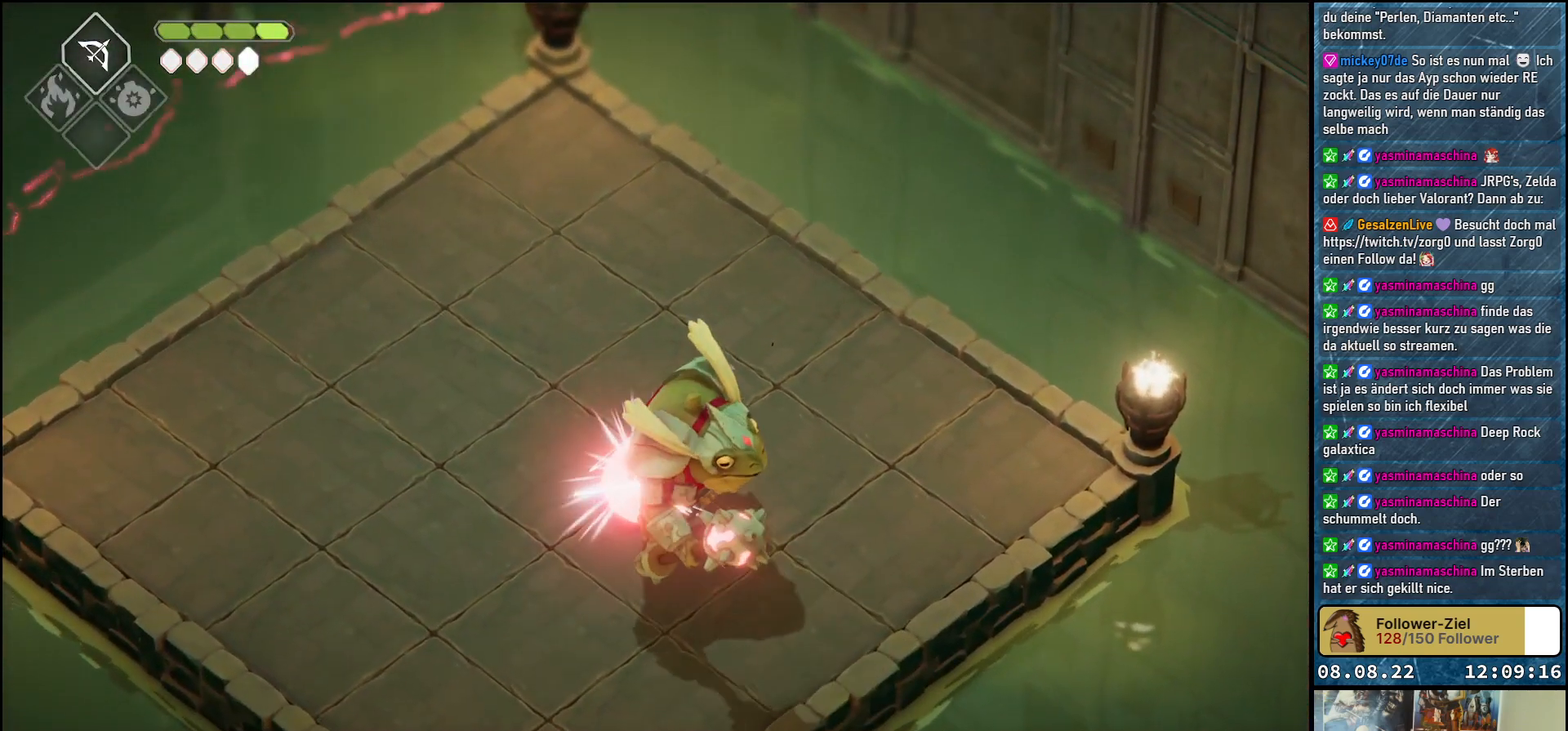
{"buttons": ["X"], "left_stick": "down", "right_stick": "center", "events": [[17, "X", "up"], [83, "X", "down"], [150, "X", "up"], [217, "X", "down"], [283, "X", "up"], [350, "X", "down"], [417, "X", "up"], [483, "X", "down"]]}
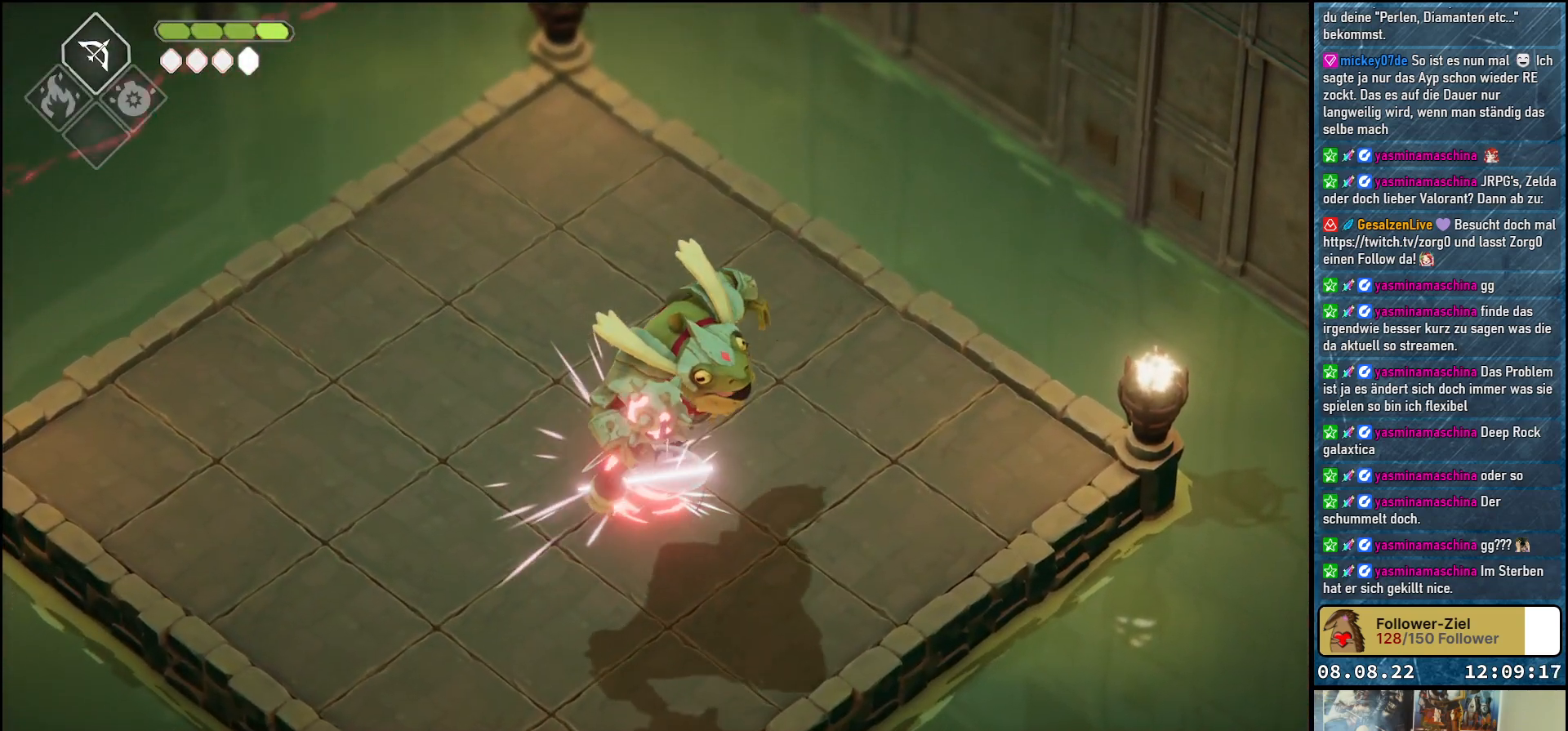
{"buttons": [], "left_stick": "down", "right_stick": "center", "events": [[67, "X", "up"]]}
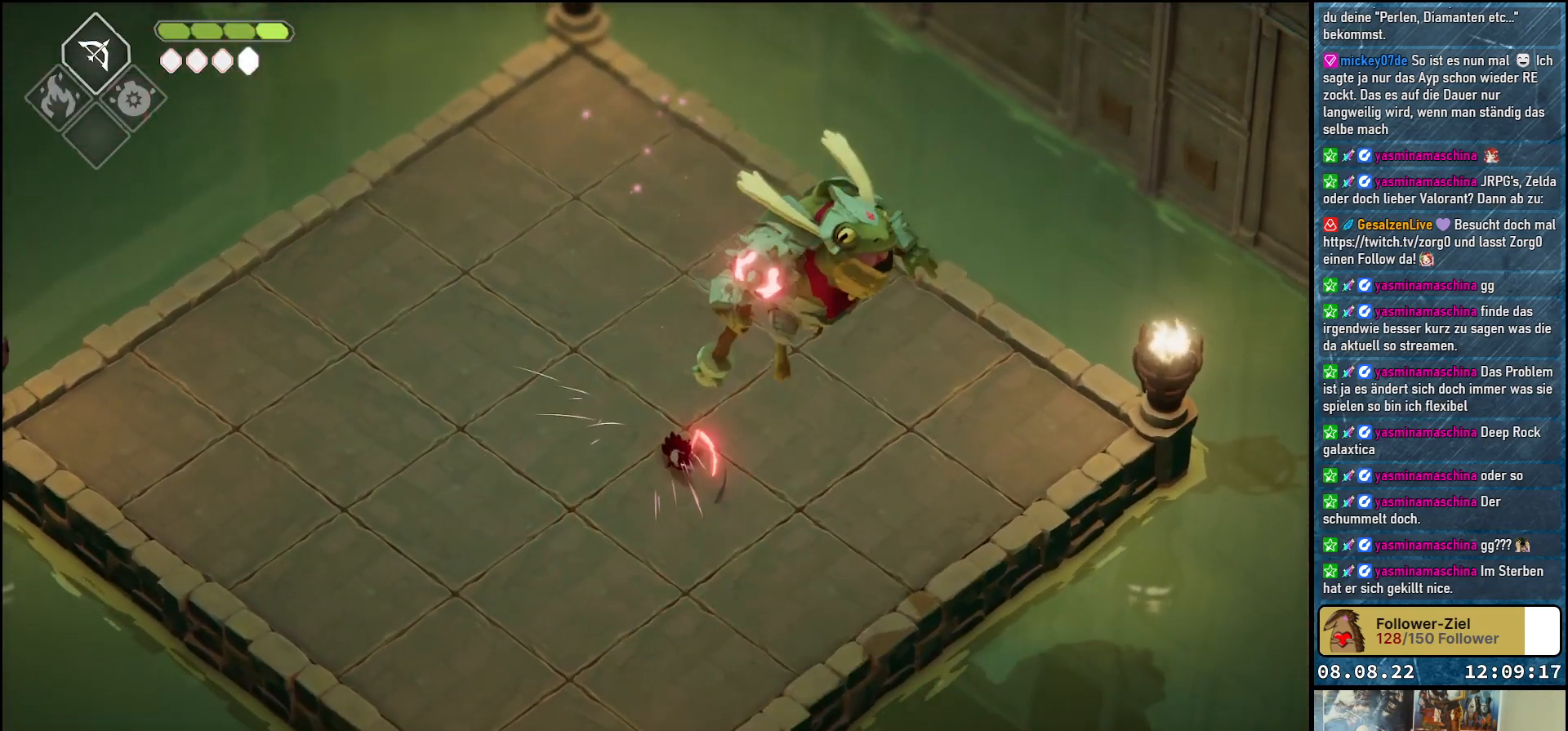
{"buttons": [], "left_stick": "down-right", "right_stick": "center", "events": [[483, "left_stick", "down-right"]]}
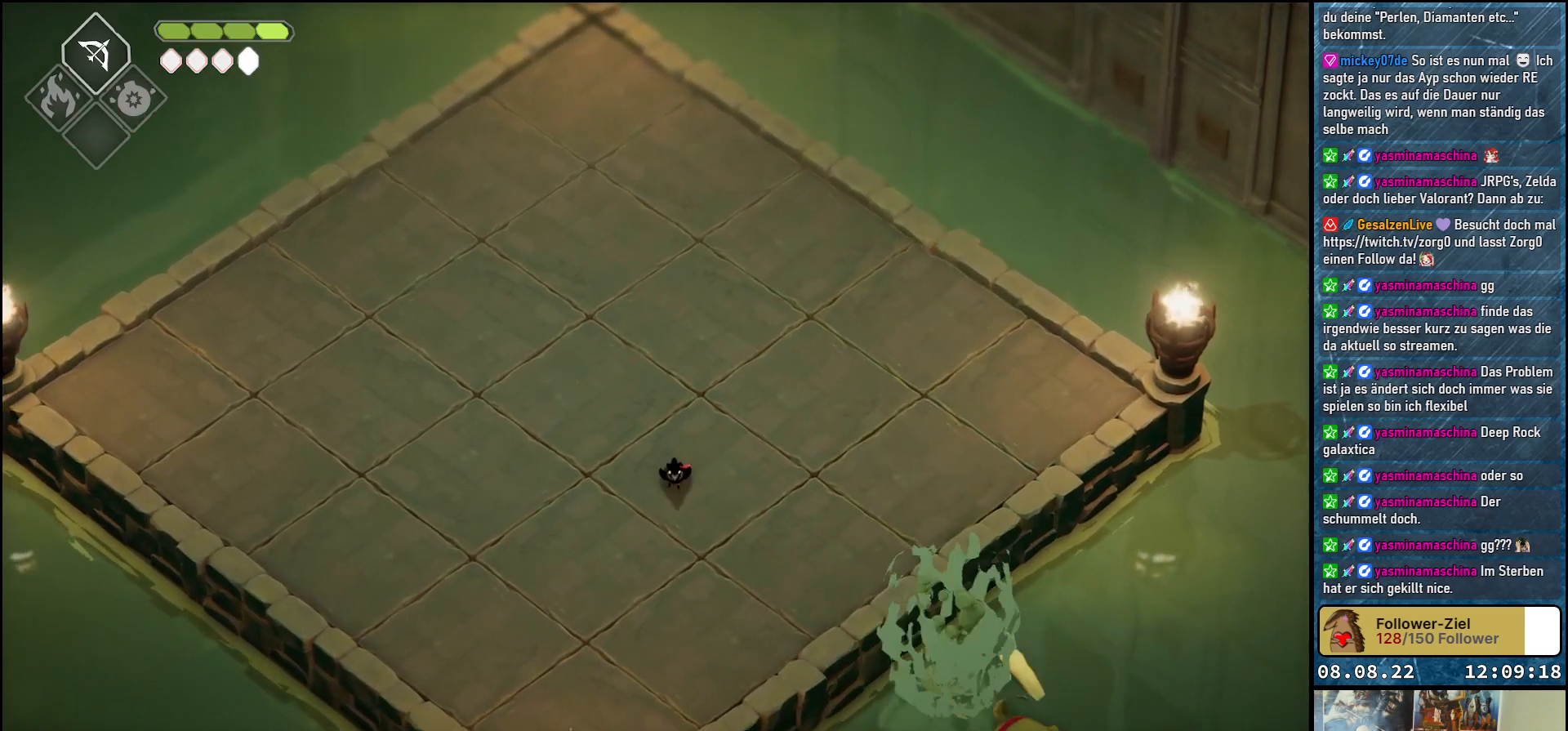
{"buttons": [], "left_stick": "center", "right_stick": "center", "events": [[100, "left_stick", "center"]]}
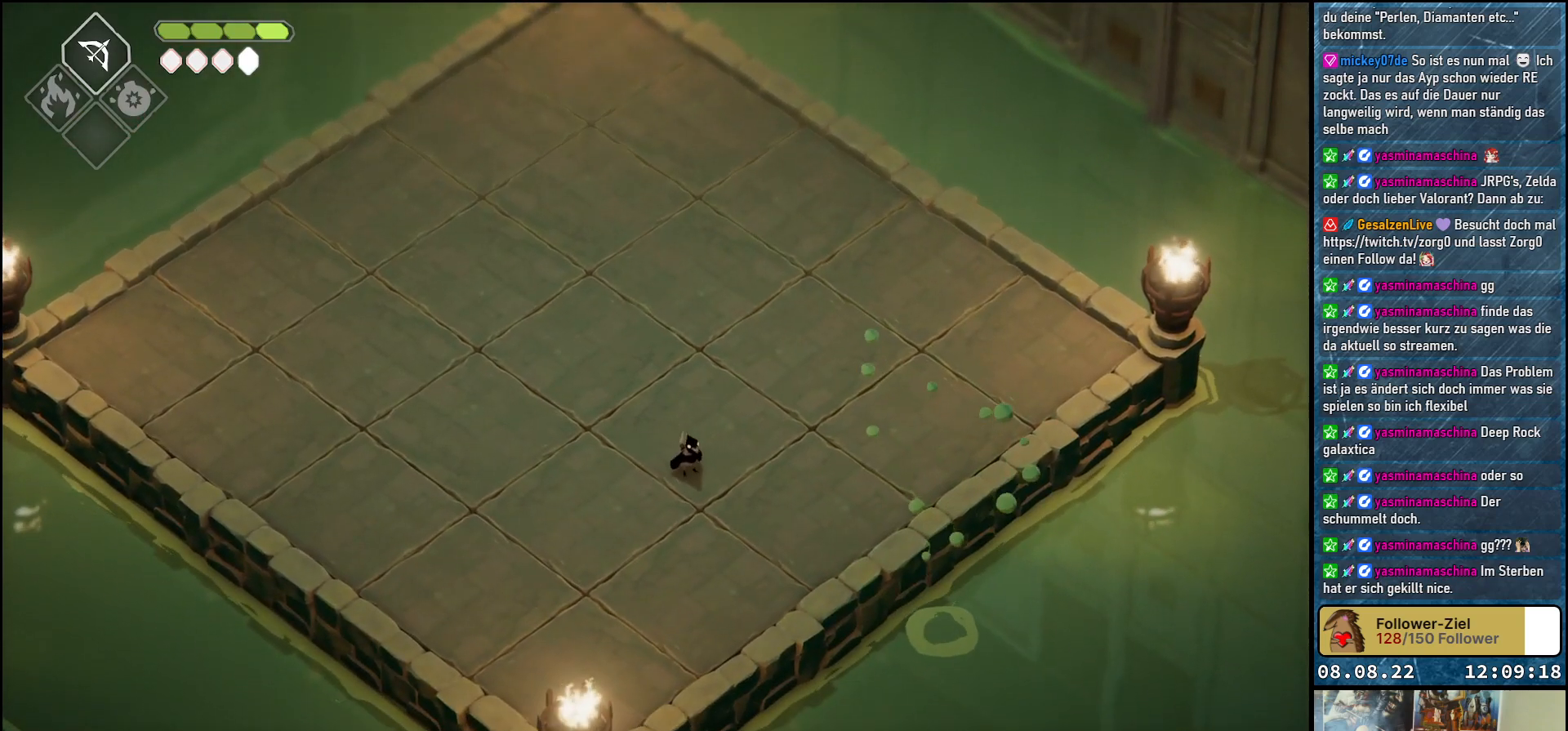
{"buttons": [], "left_stick": "center", "right_stick": "center", "events": []}
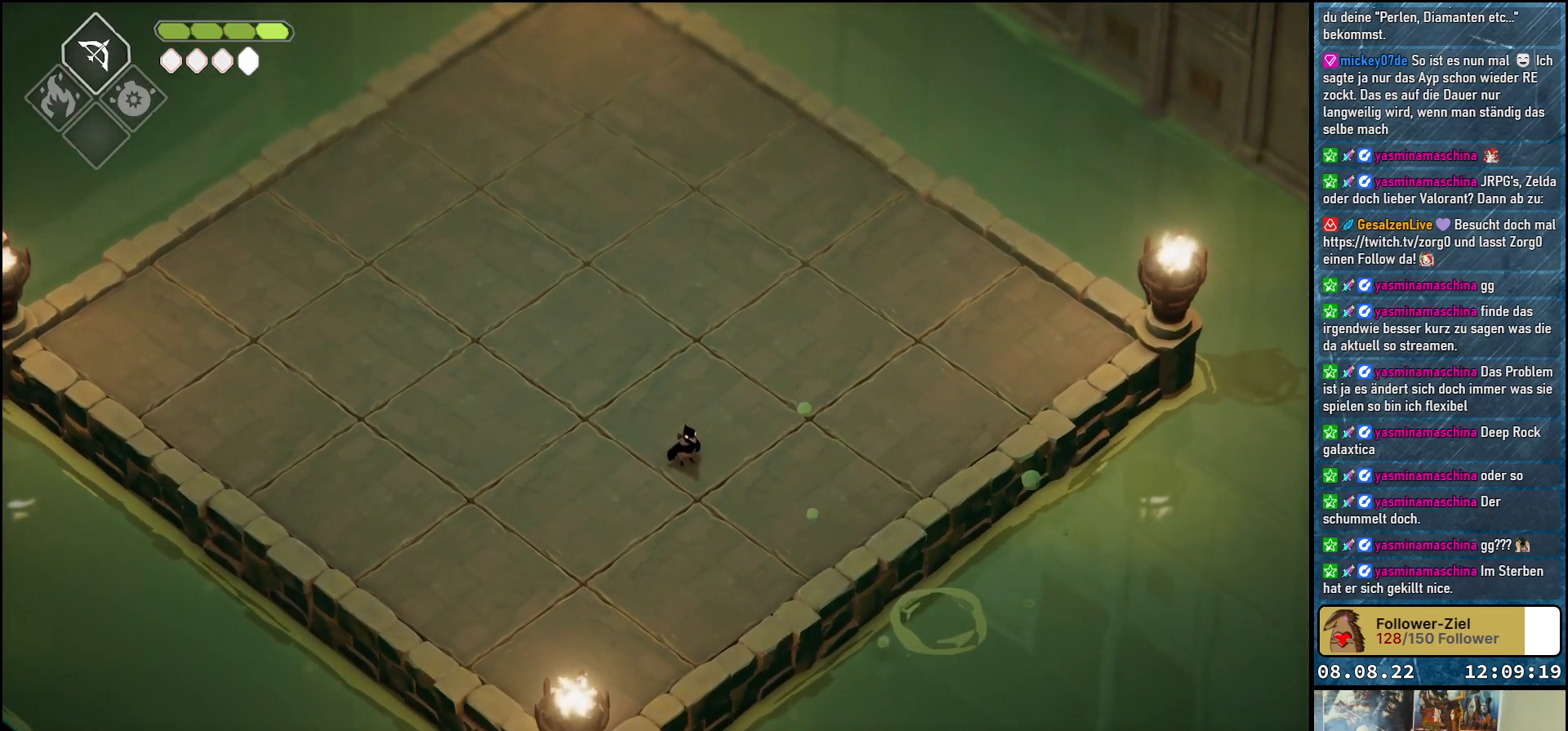
{"buttons": [], "left_stick": "center", "right_stick": "center", "events": []}